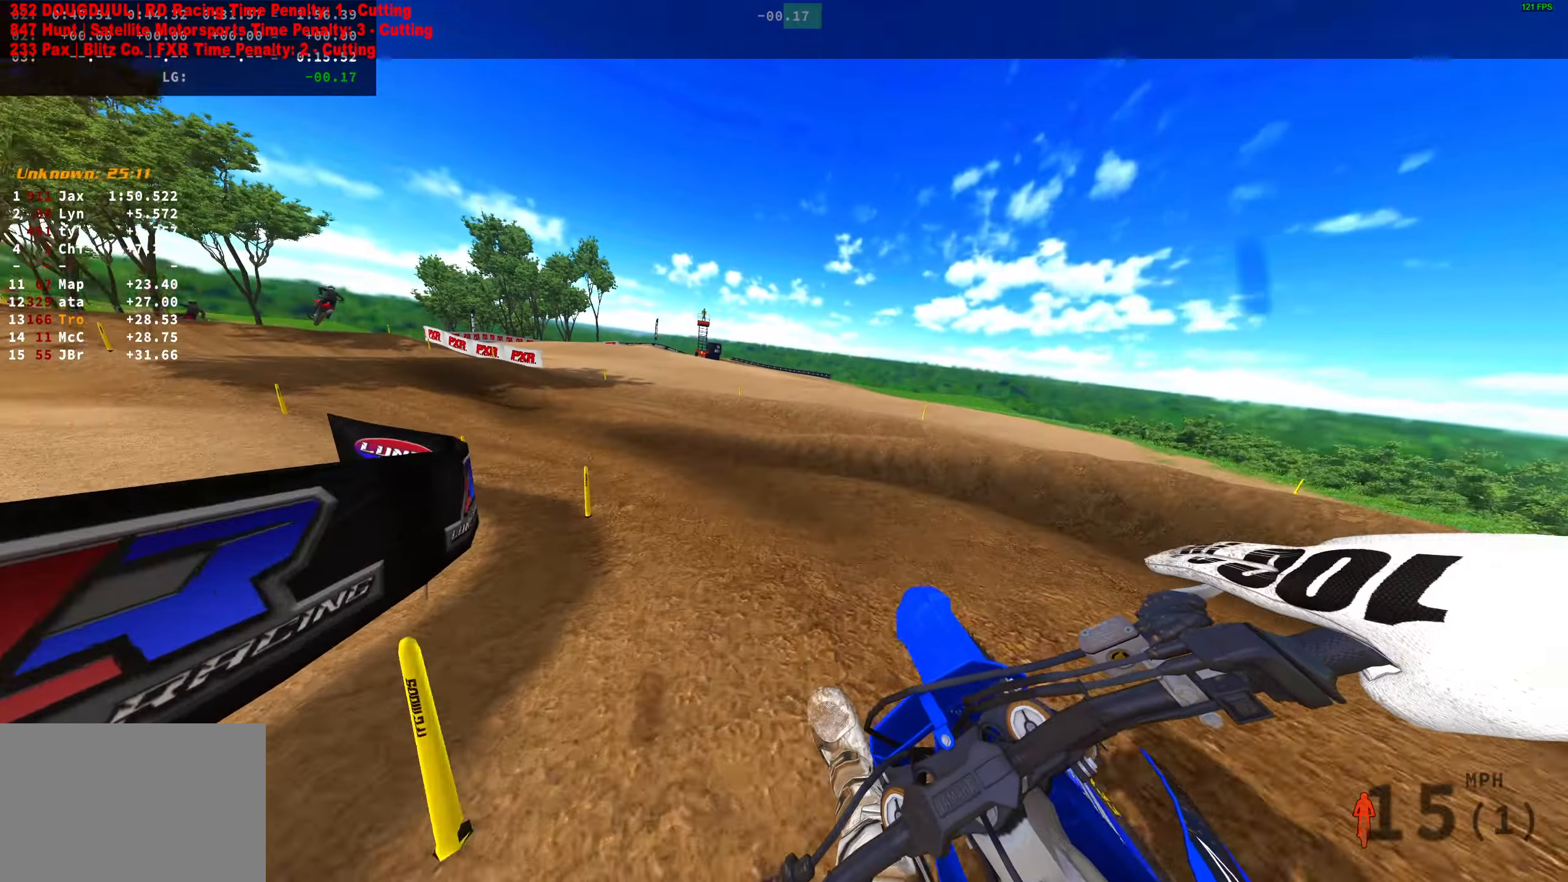
Gameplay with a controller (PlayStation layout); each line is a JSON object with the inputs held at the frame after it (dt_ms = milliseconds from this image to that frame). "button_events" lists button changes between this image and that frame as [ms after this image, input, new state], when the widget could be followed in between (sticks are given only as held states). Not read: R2.
{"dt_ms": 500, "buttons": [], "left_stick": "left", "right_stick": "right", "button_events": []}
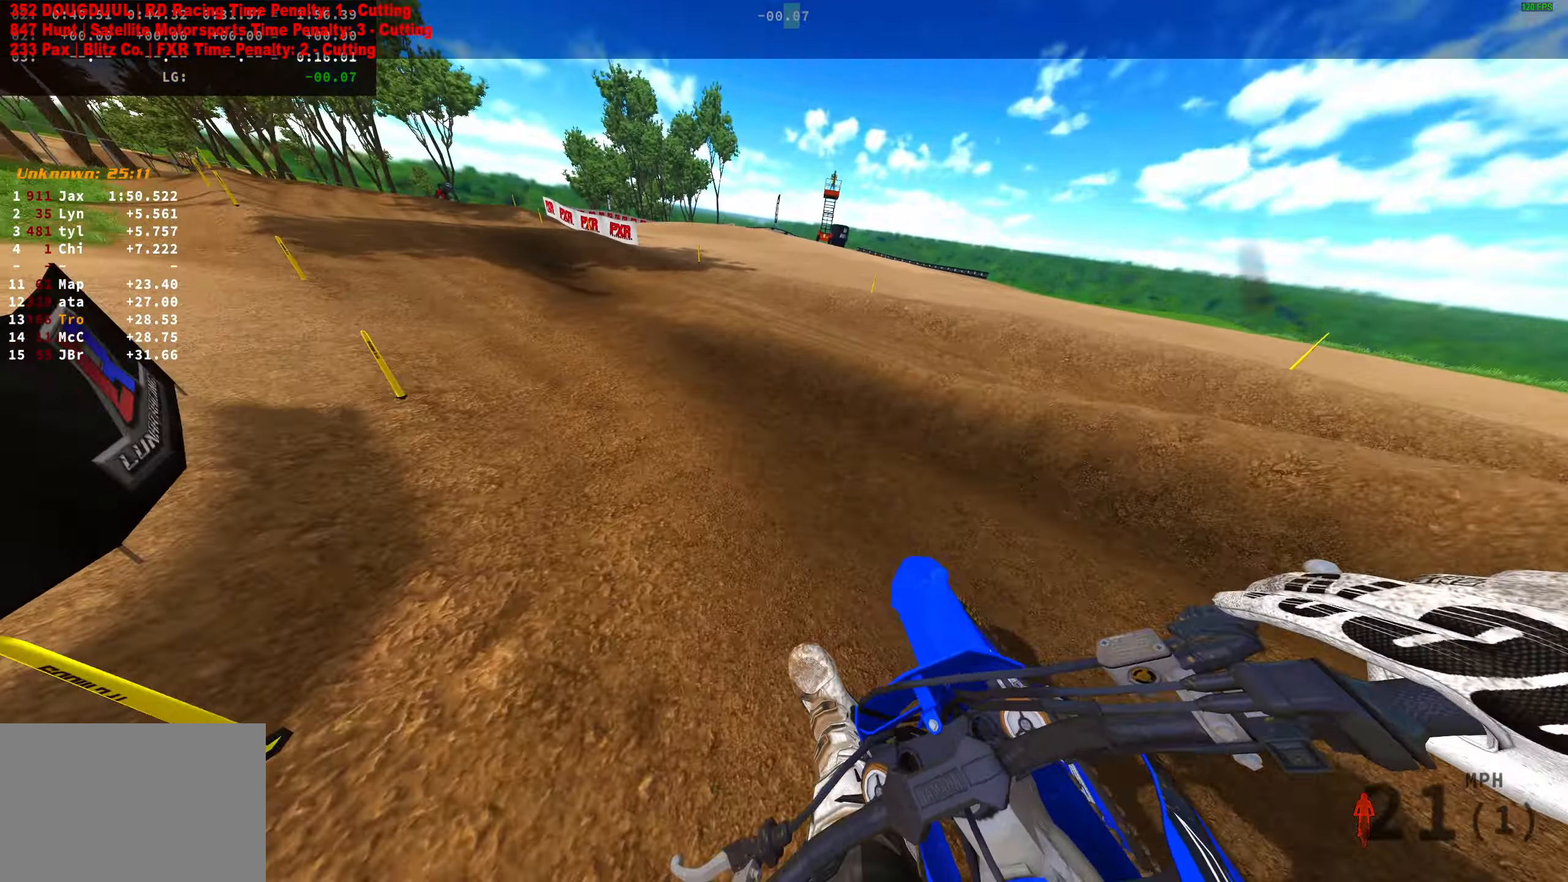
{"dt_ms": 1000, "buttons": [], "left_stick": "center", "right_stick": "up-left"}
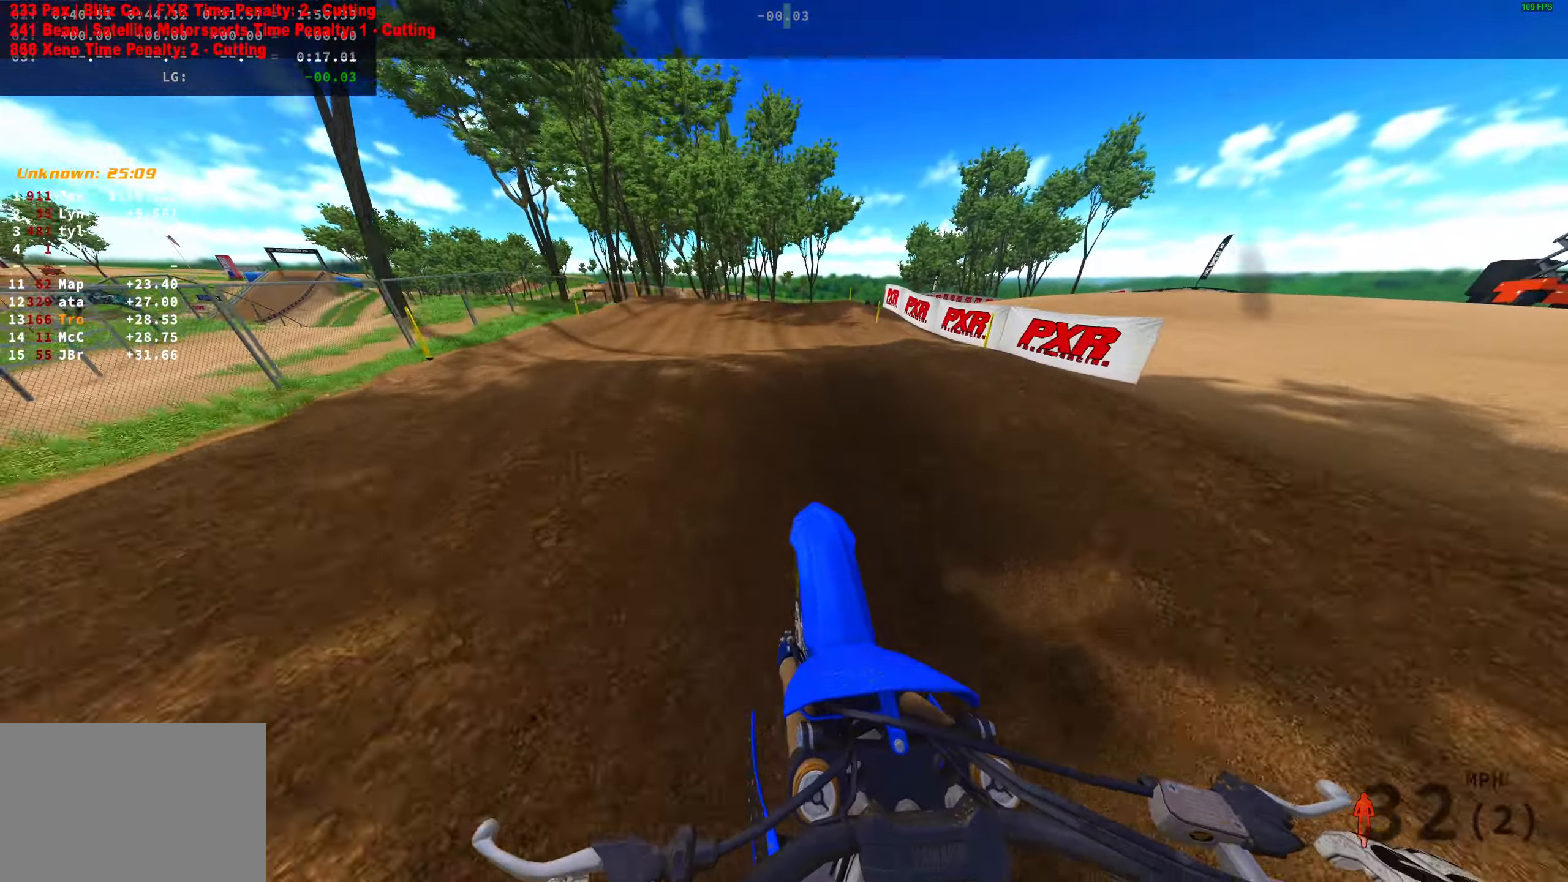
{"dt_ms": 500, "buttons": [], "left_stick": "right", "right_stick": "up", "button_events": []}
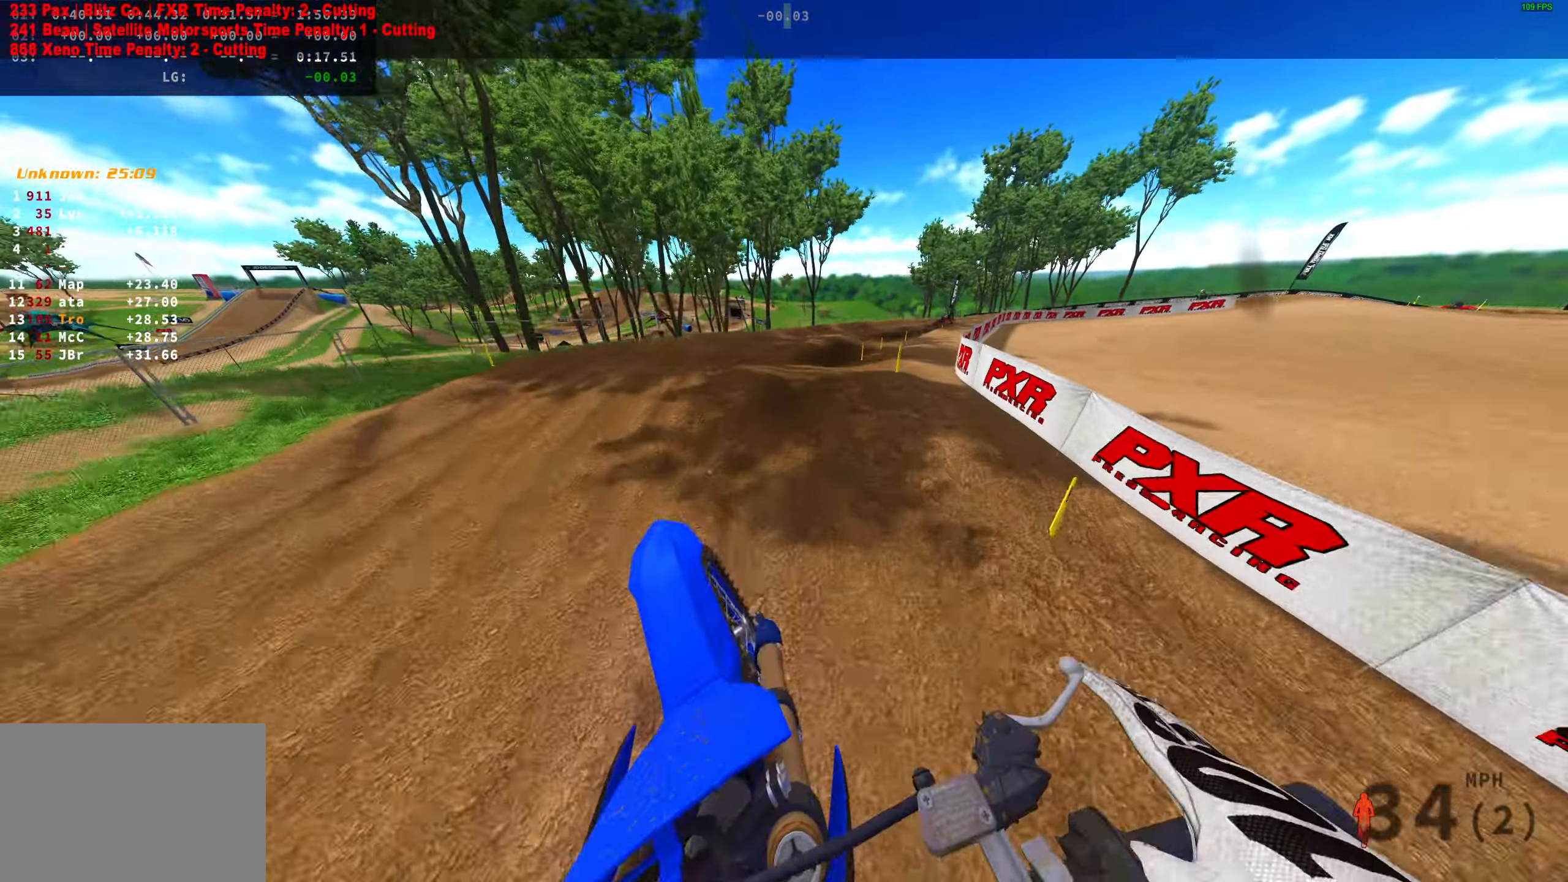
{"dt_ms": 500, "buttons": [], "left_stick": "right", "right_stick": "up-left", "button_events": []}
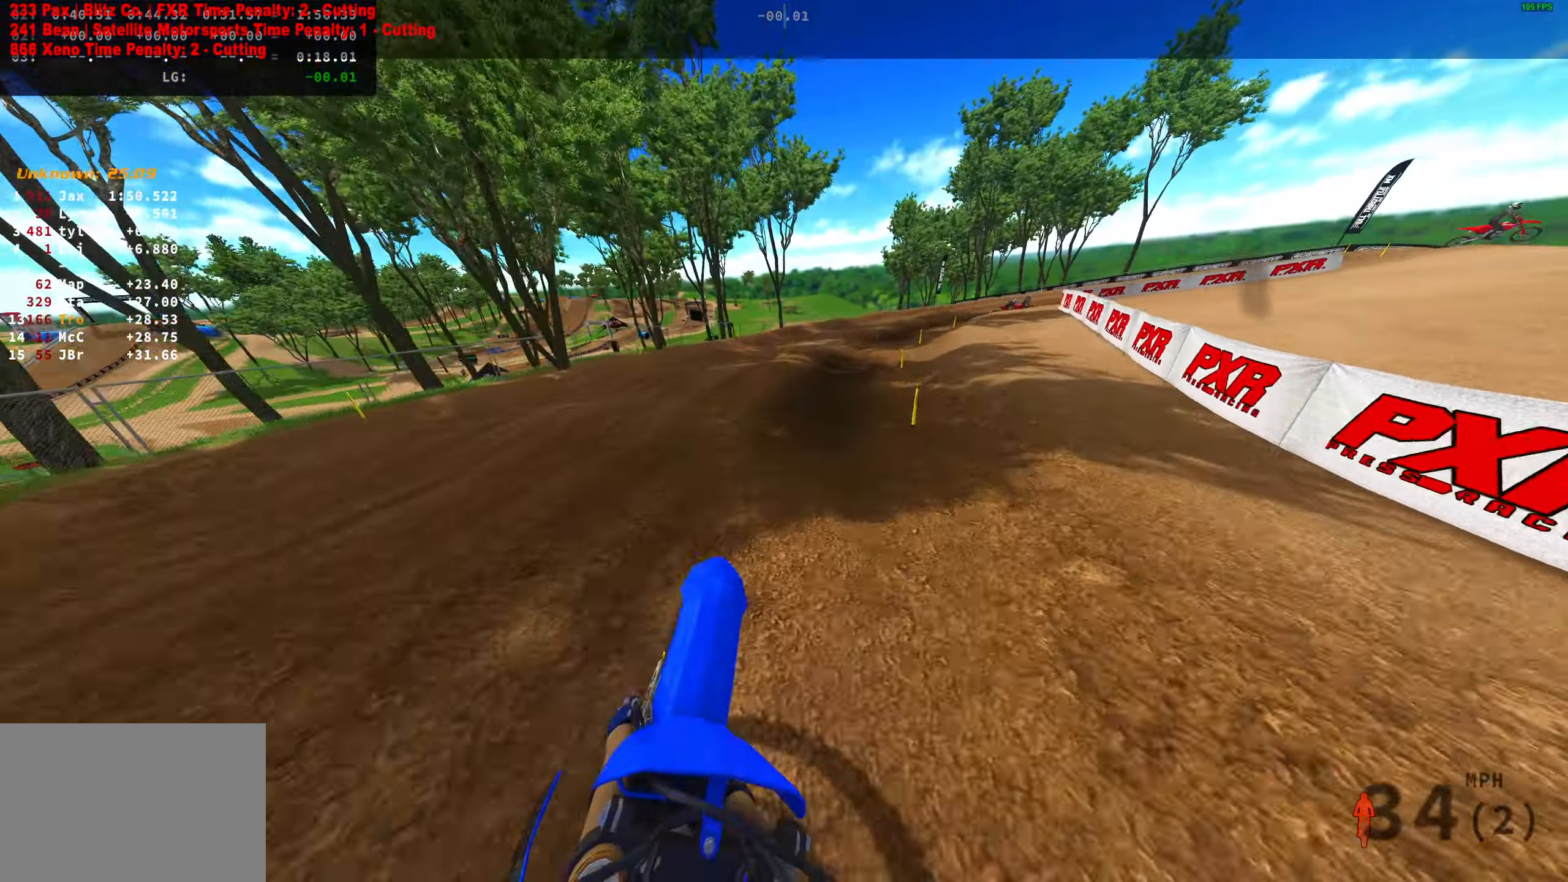
{"dt_ms": 500, "buttons": [], "left_stick": "right", "right_stick": "up-left", "button_events": []}
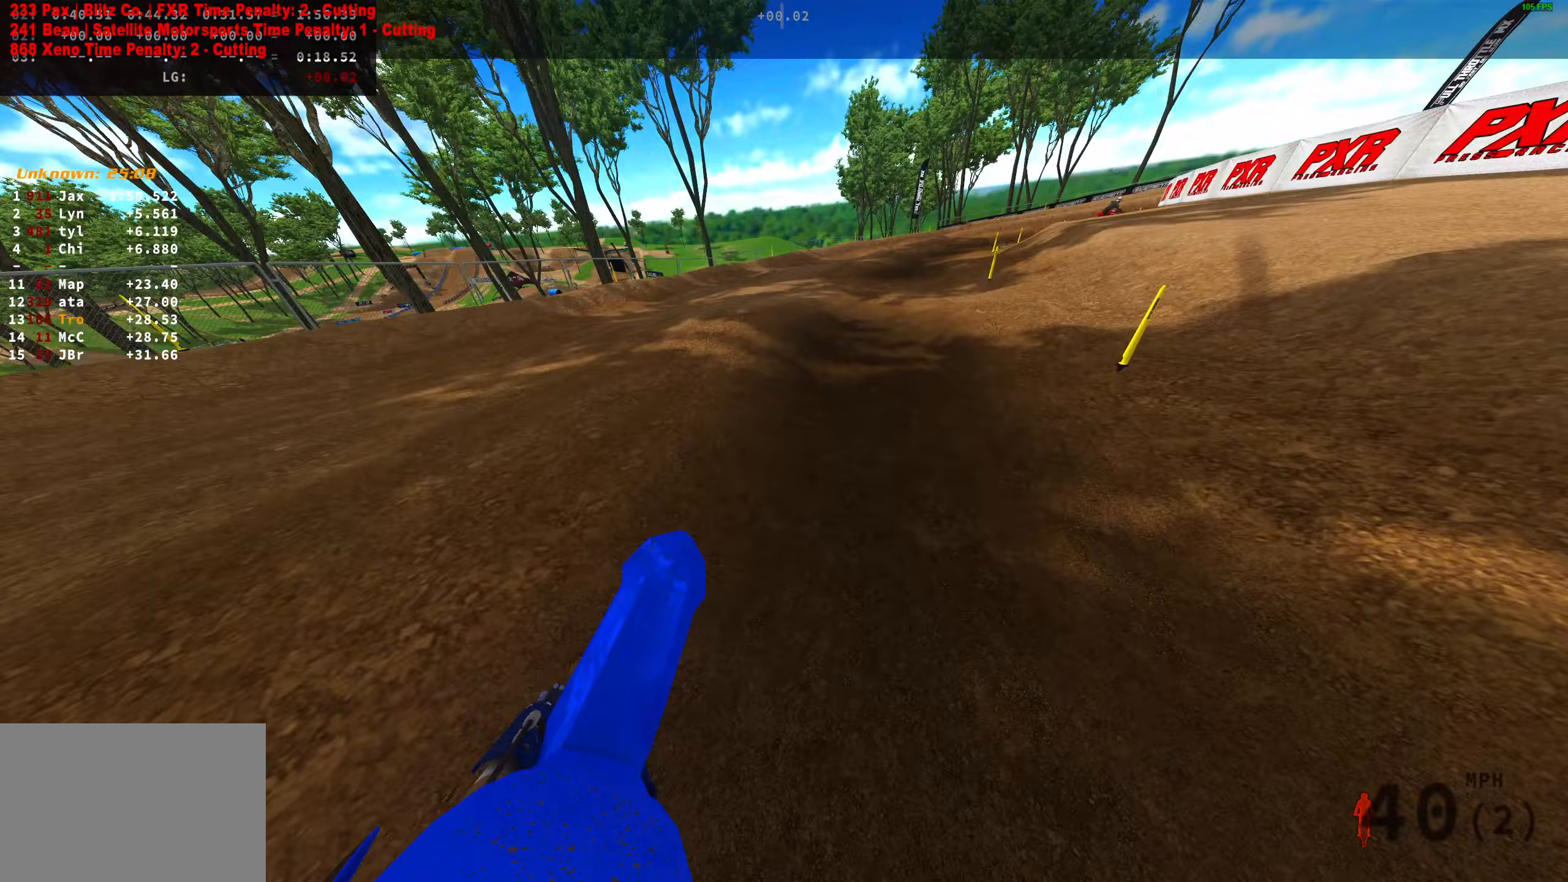
{"dt_ms": 500, "buttons": [], "left_stick": "right", "right_stick": "up-left", "button_events": []}
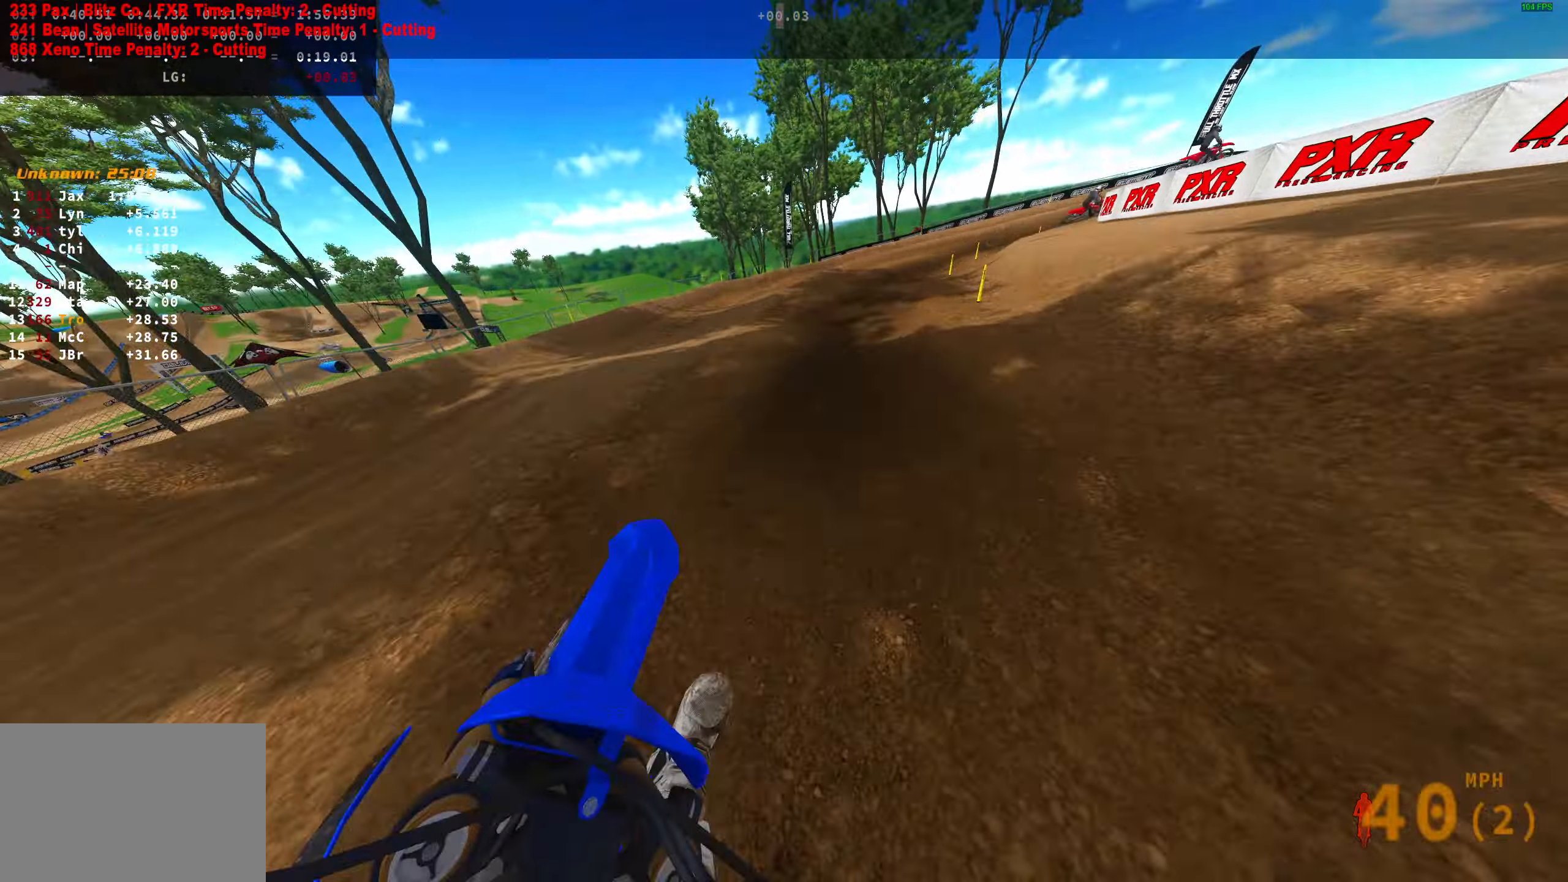
{"dt_ms": 500, "buttons": [], "left_stick": "right", "right_stick": "up-left", "button_events": []}
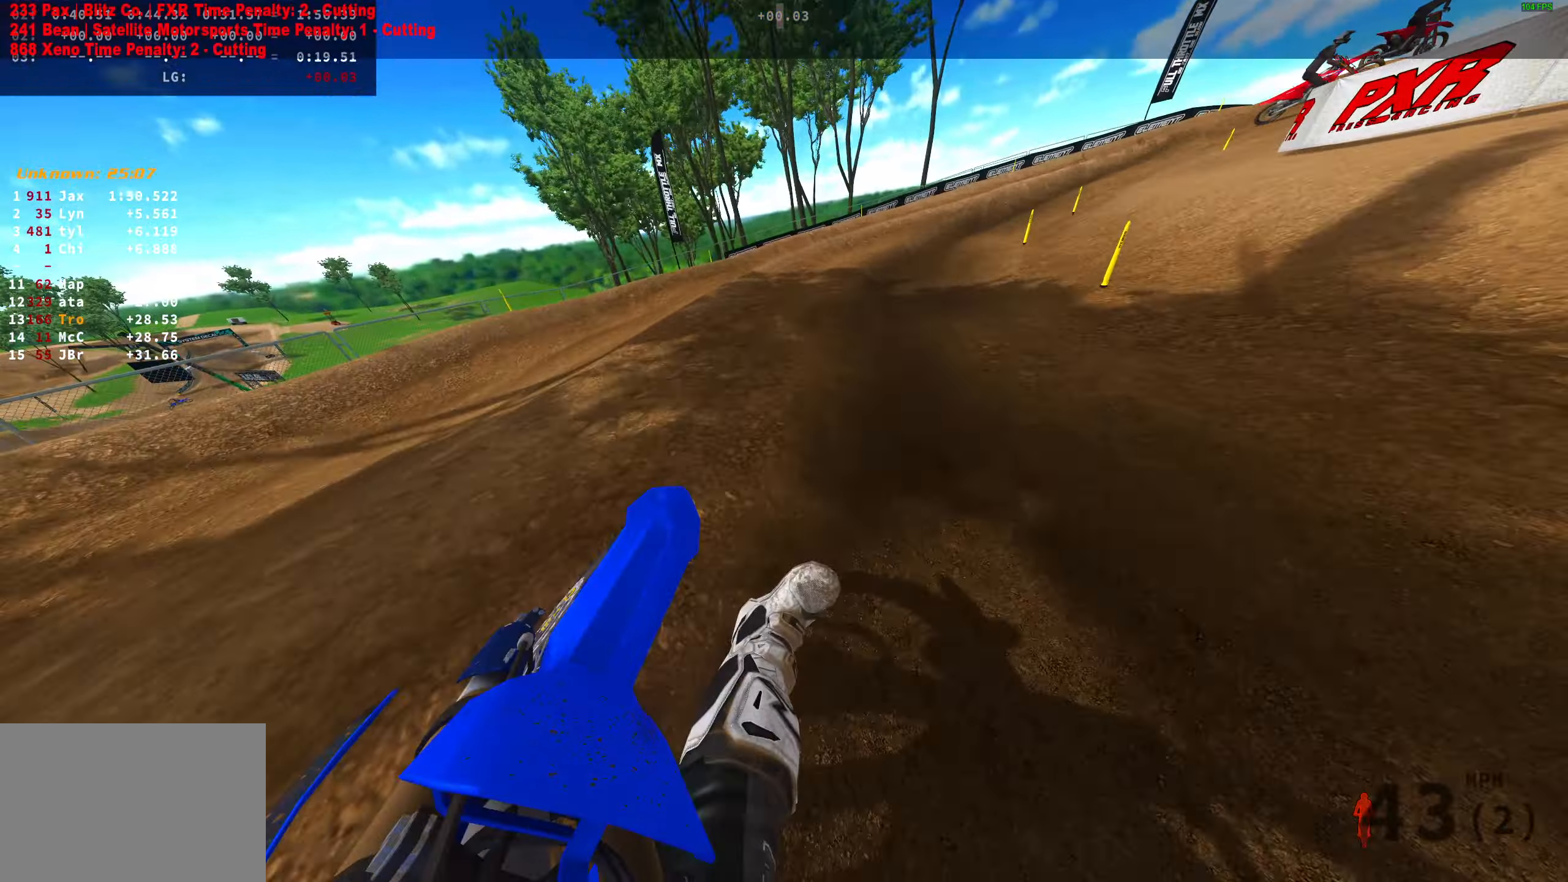
{"dt_ms": 500, "buttons": [], "left_stick": "right", "right_stick": "up-left", "button_events": []}
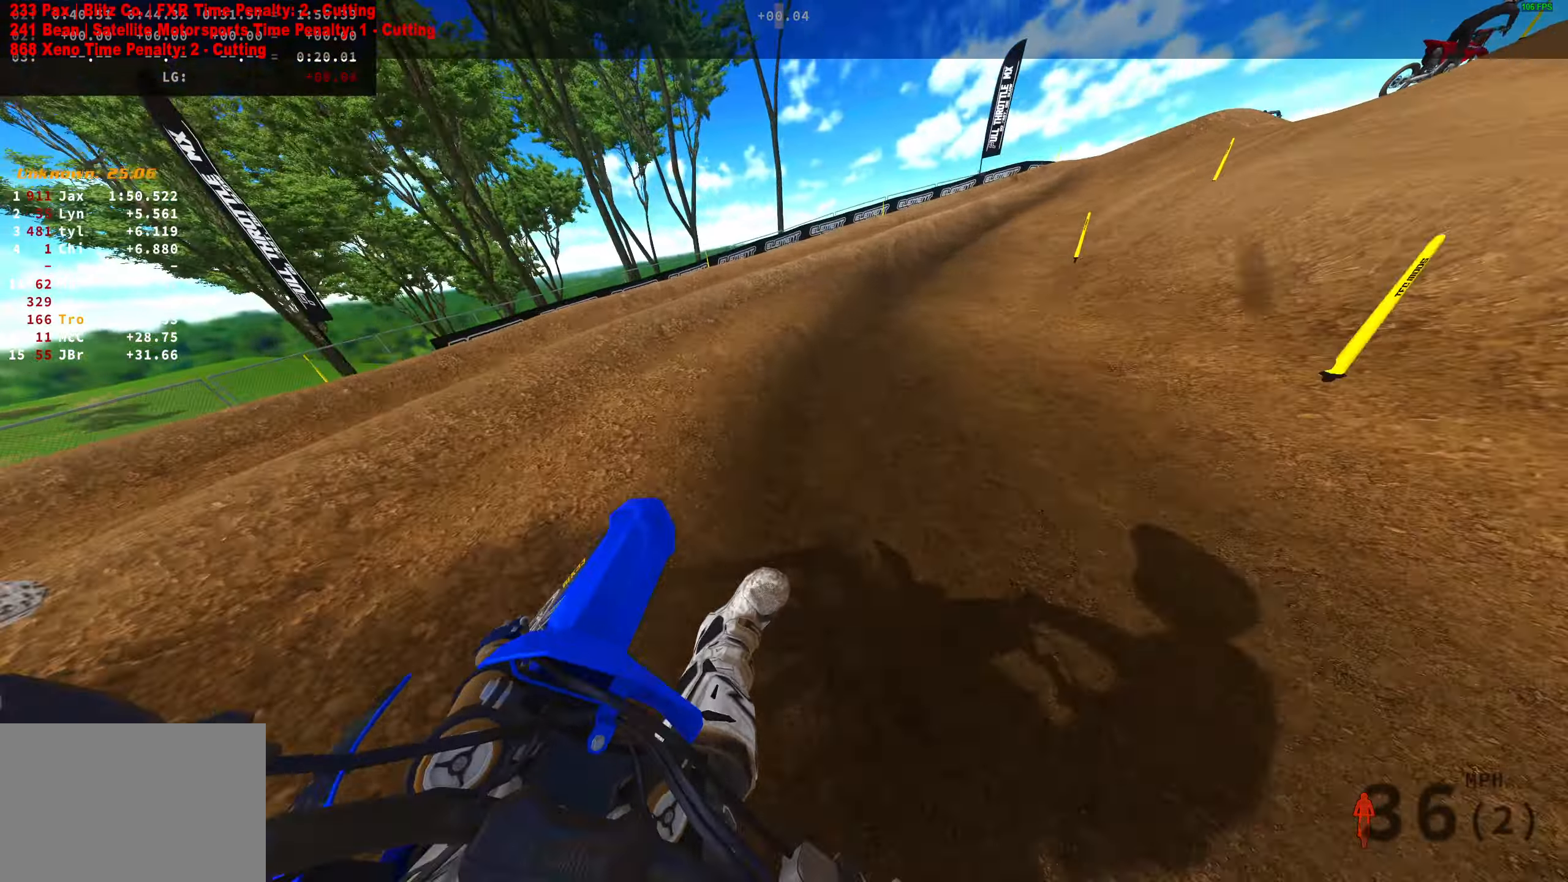
{"dt_ms": 500, "buttons": [], "left_stick": "right", "right_stick": "up-left", "button_events": []}
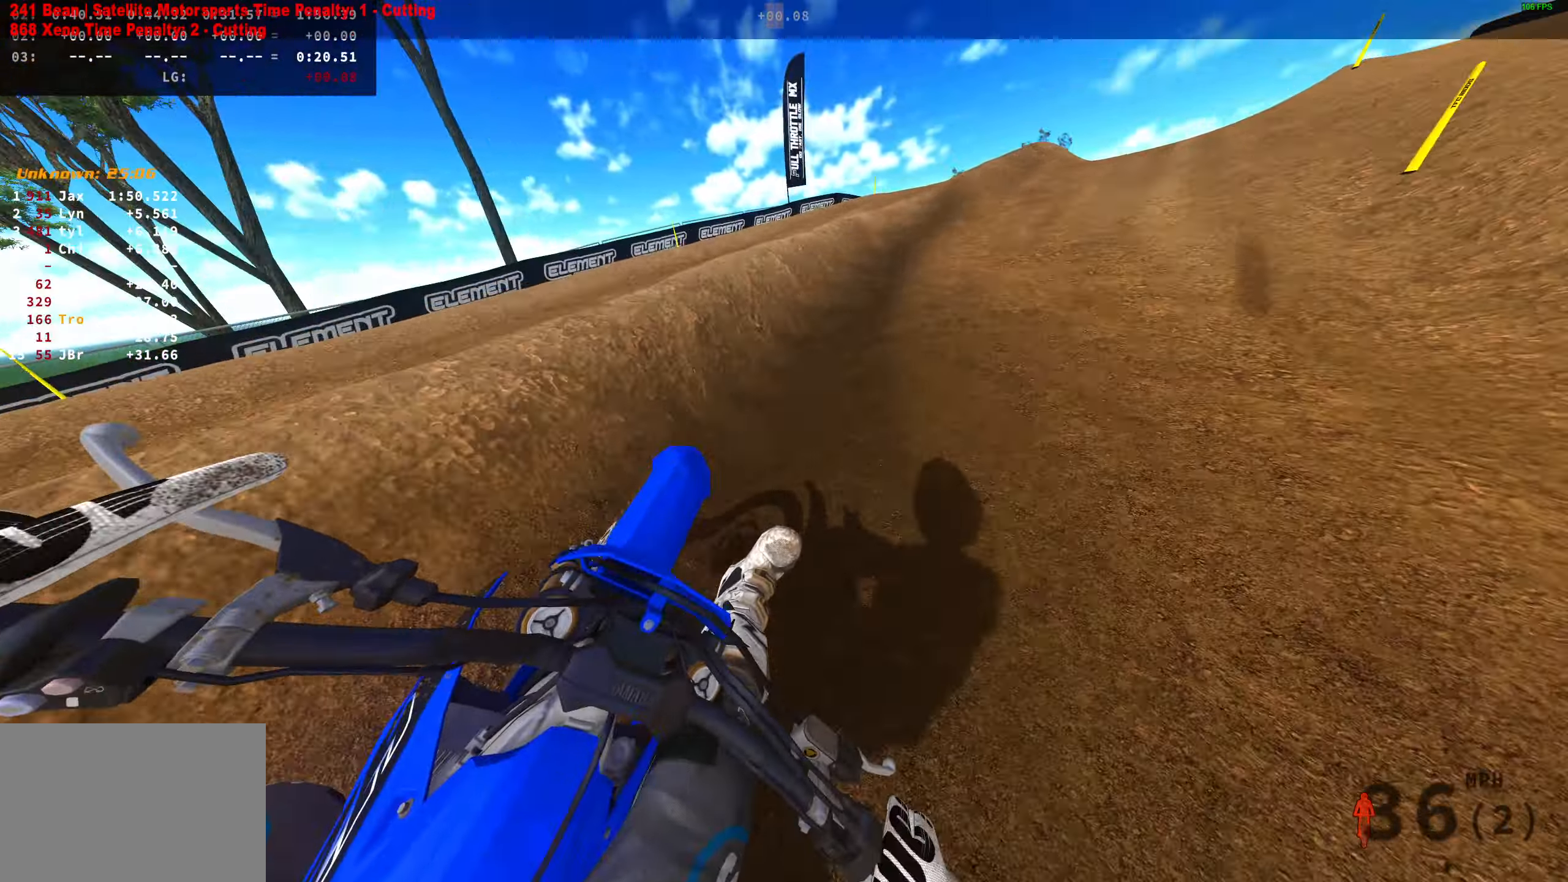
{"dt_ms": 500, "buttons": [], "left_stick": "right", "right_stick": "up-left", "button_events": []}
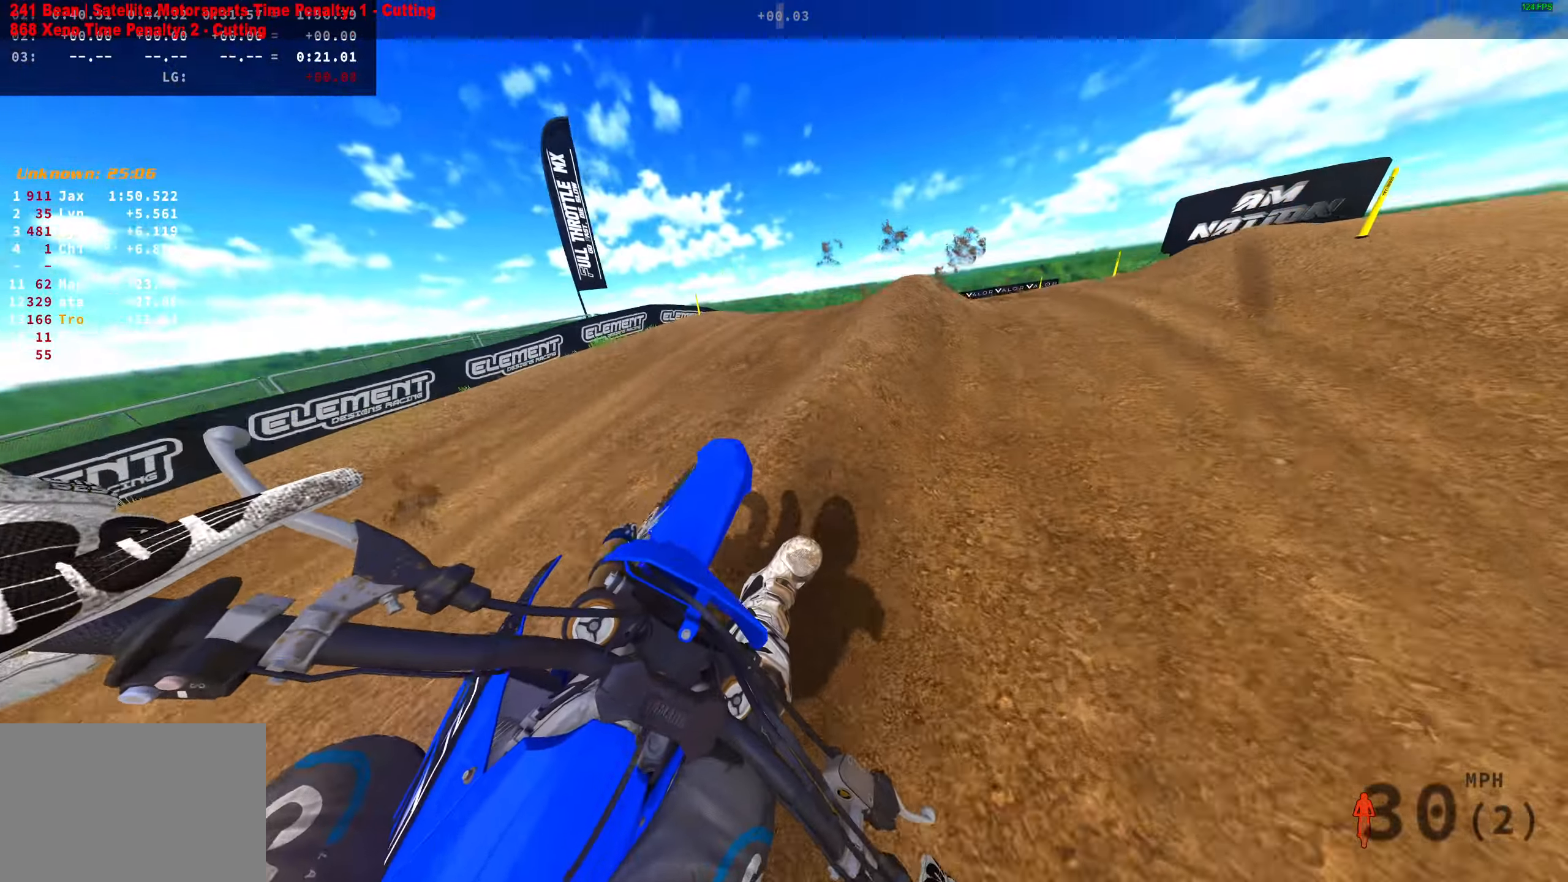
{"dt_ms": 1000, "buttons": [], "left_stick": "left", "right_stick": "up", "button_events": []}
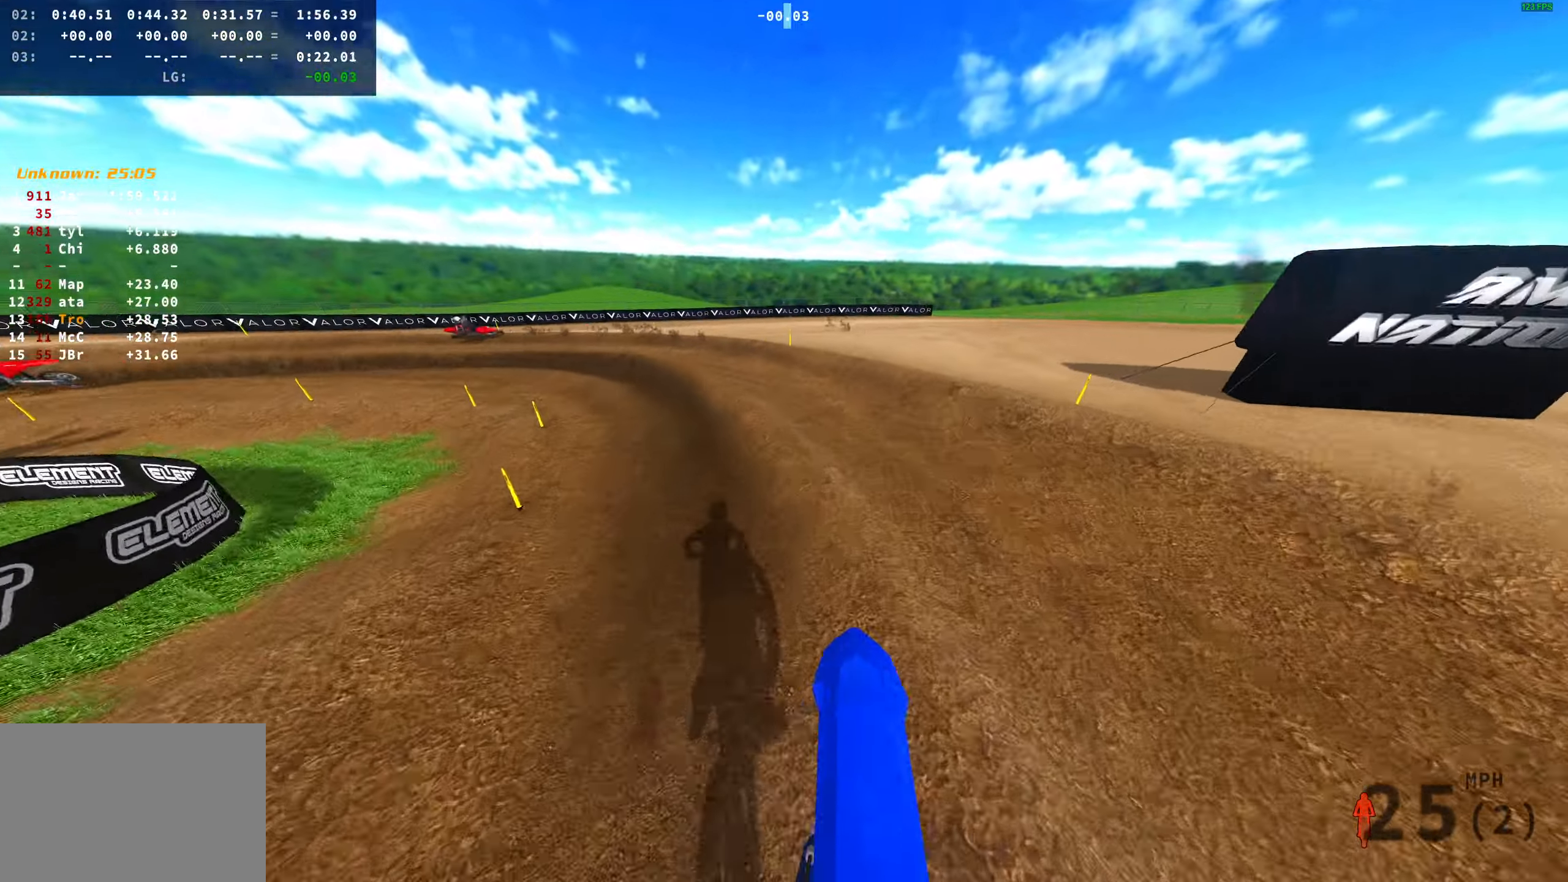
{"dt_ms": 1000, "buttons": [], "left_stick": "left", "right_stick": "up-right", "button_events": []}
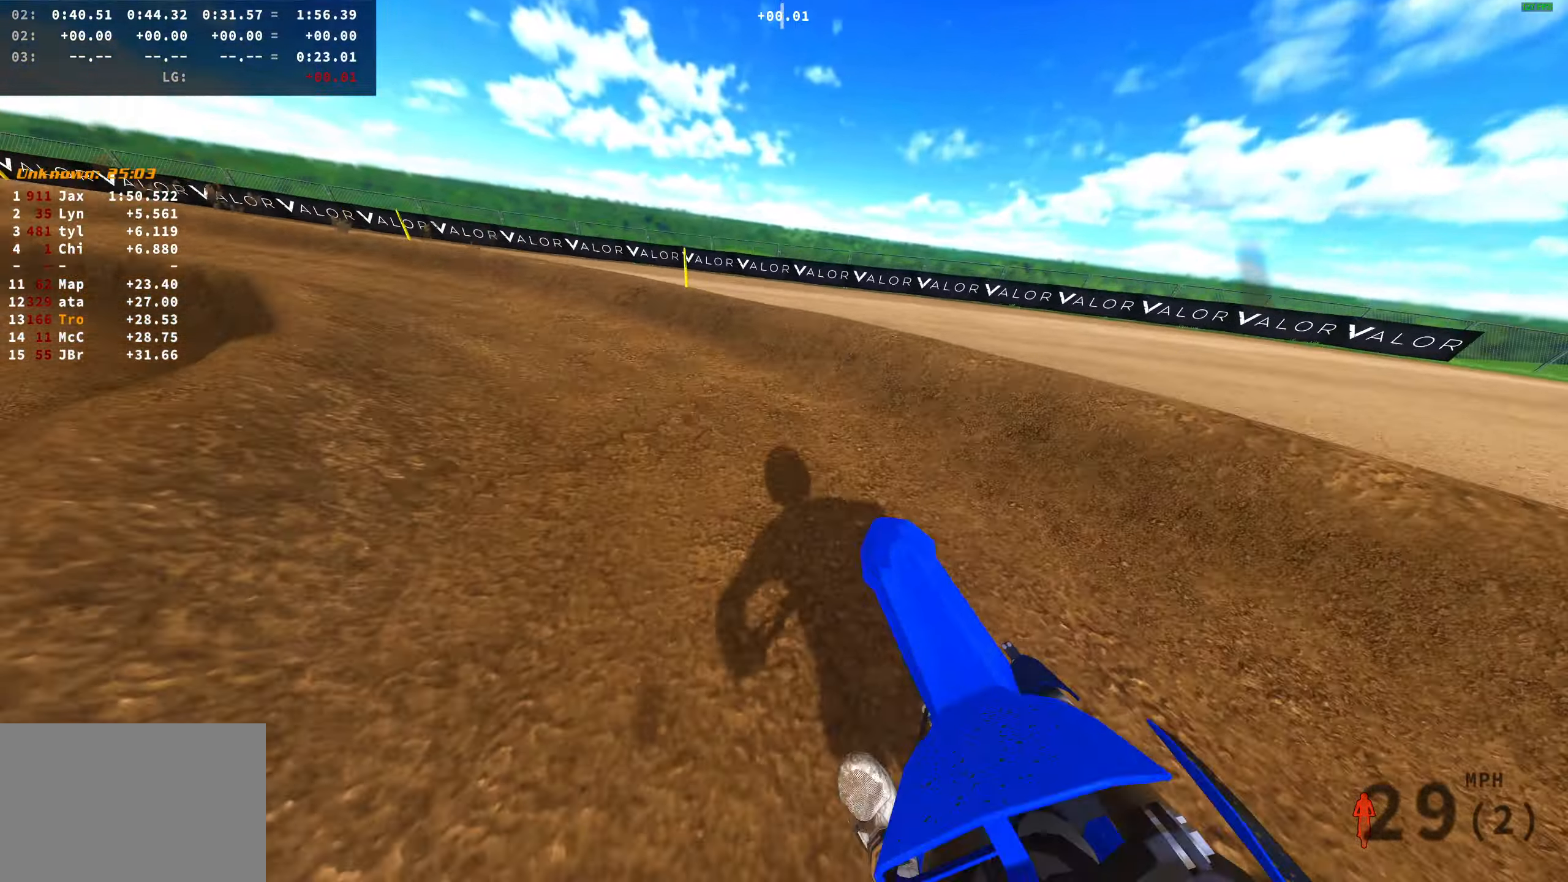
{"dt_ms": 500, "buttons": [], "left_stick": "left", "right_stick": "up-right", "button_events": []}
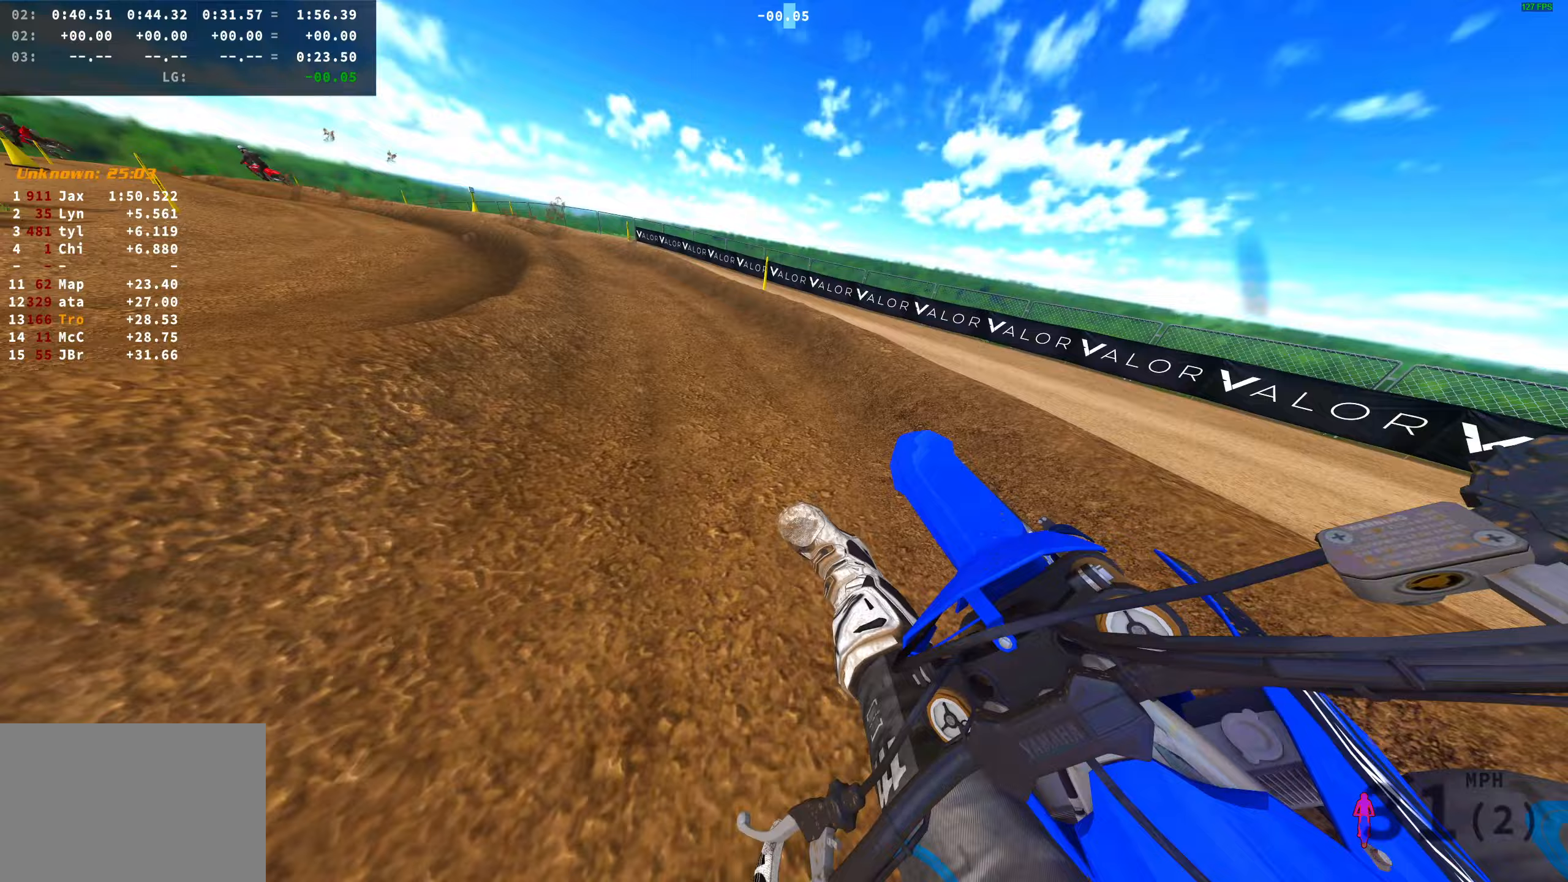
{"dt_ms": 500, "buttons": [], "left_stick": "left", "right_stick": "center", "button_events": [[267, "R3", "down"], [333, "R3", "up"]]}
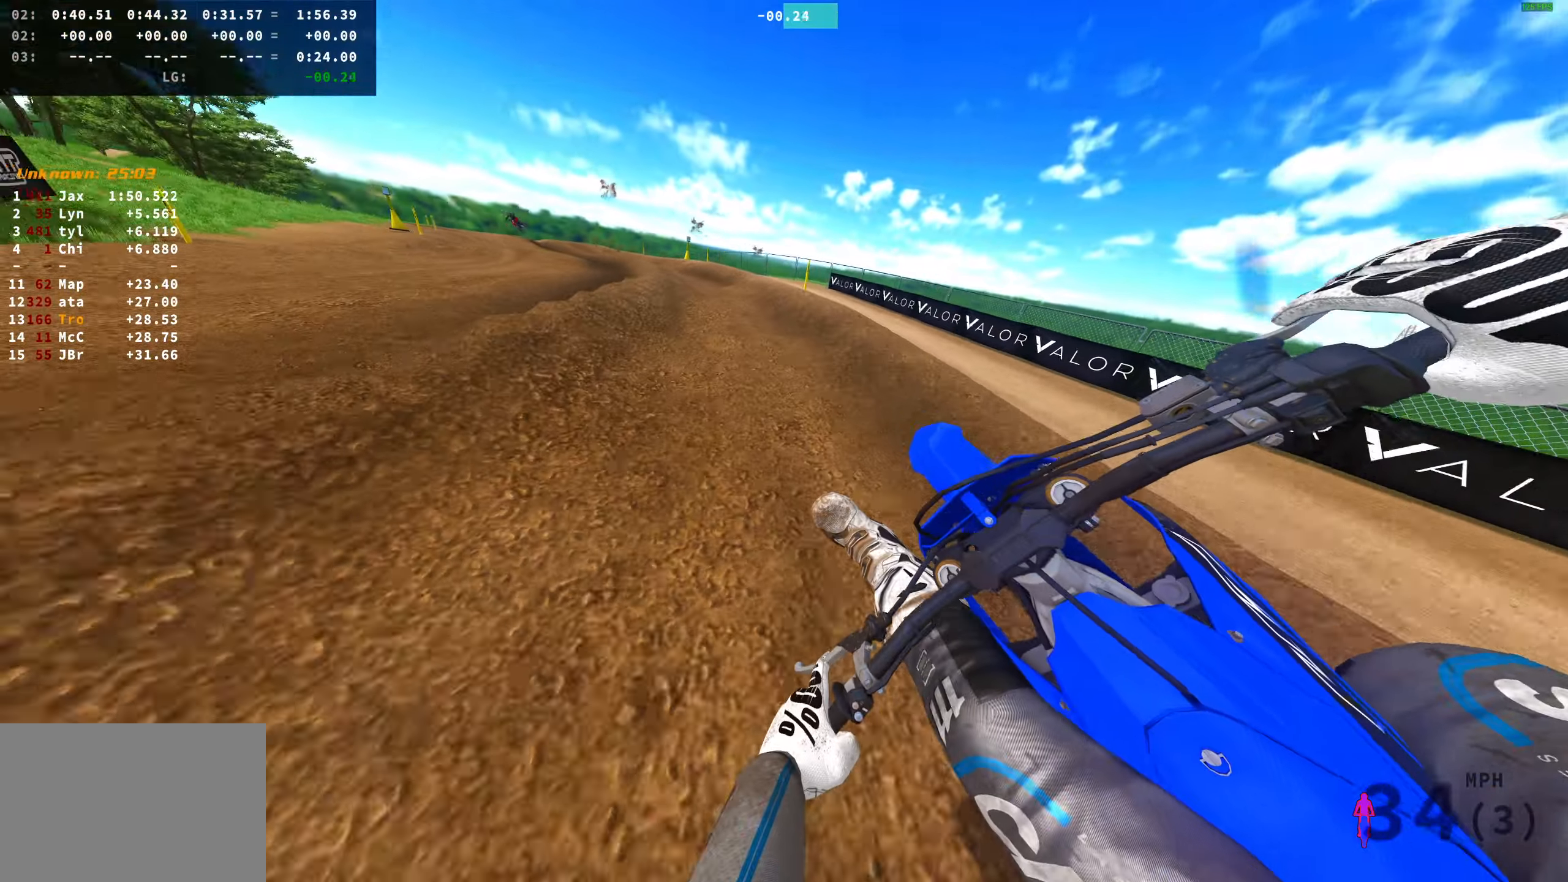
{"dt_ms": 500, "buttons": [], "left_stick": "left", "right_stick": "left", "button_events": []}